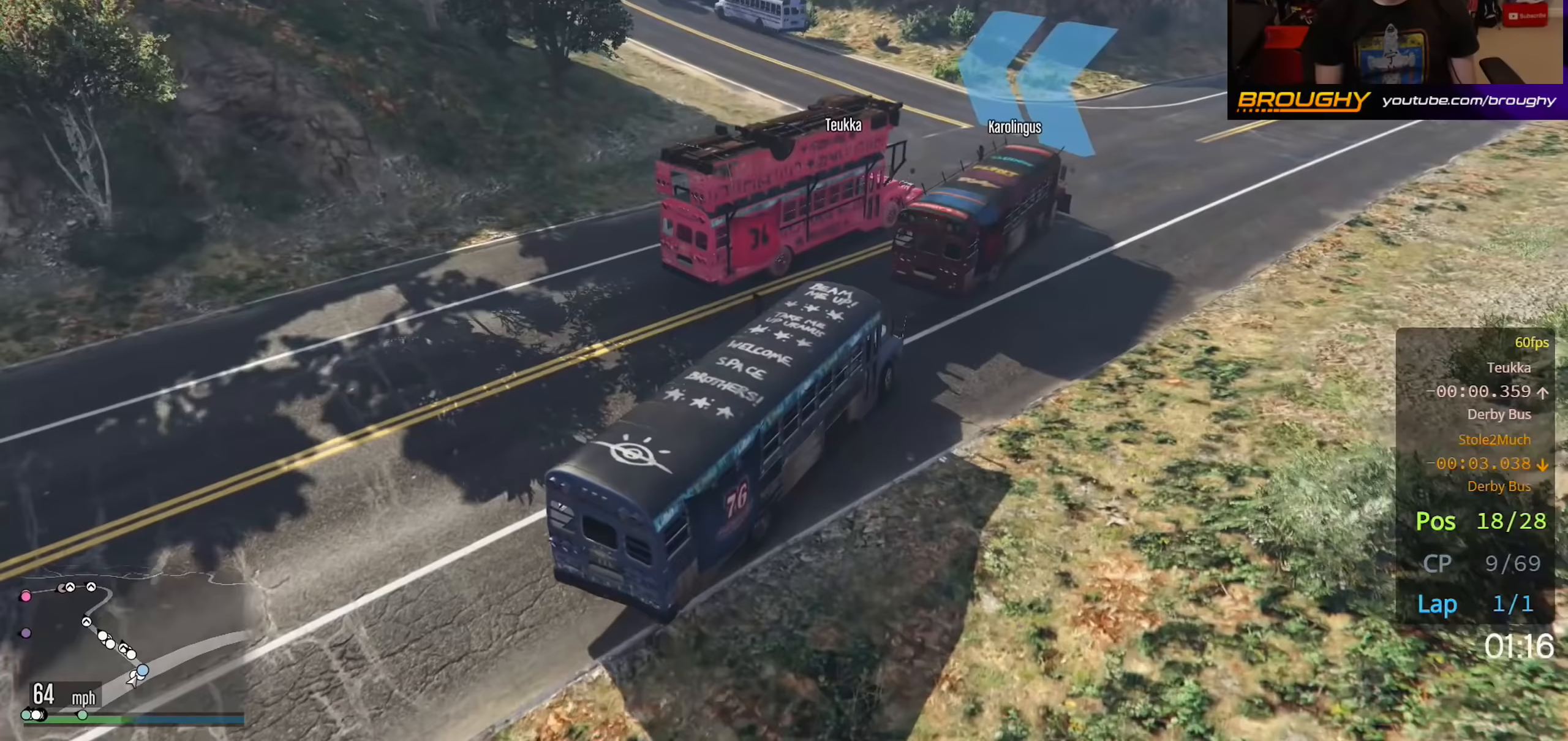
Gameplay with a controller (Xbox layout); each line is a JSON object with the inputs held at the frame after it. "events" lists button and stick changes between this image and that frame as [ms after this image, input, new state], when the widget could be followed in between.
{"buttons": ["L2"], "left_stick": "up-left", "right_stick": "down-left", "events": []}
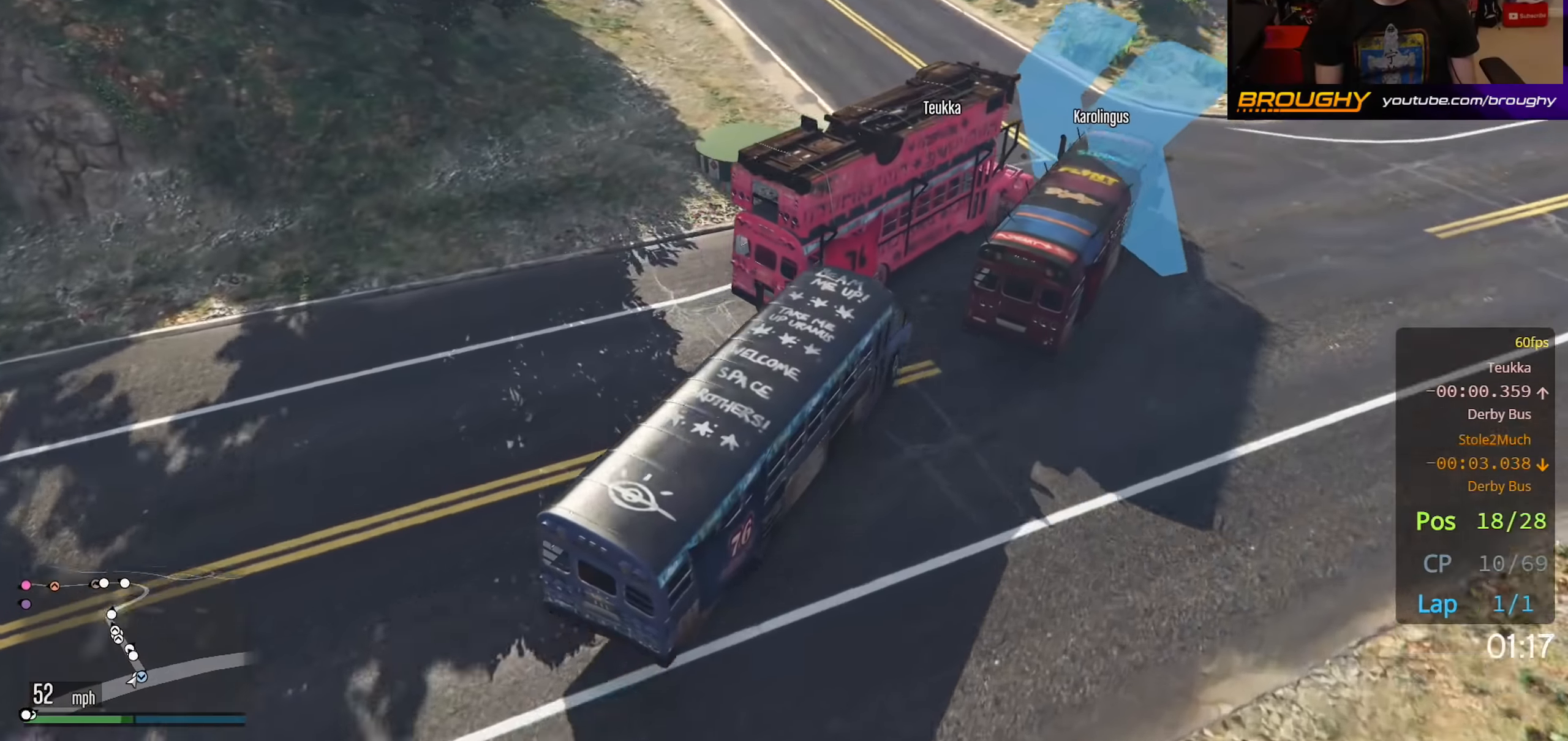
{"buttons": ["R2"], "left_stick": "up-left", "right_stick": "down-left", "events": [[217, "L2", "up"], [233, "R2", "down"]]}
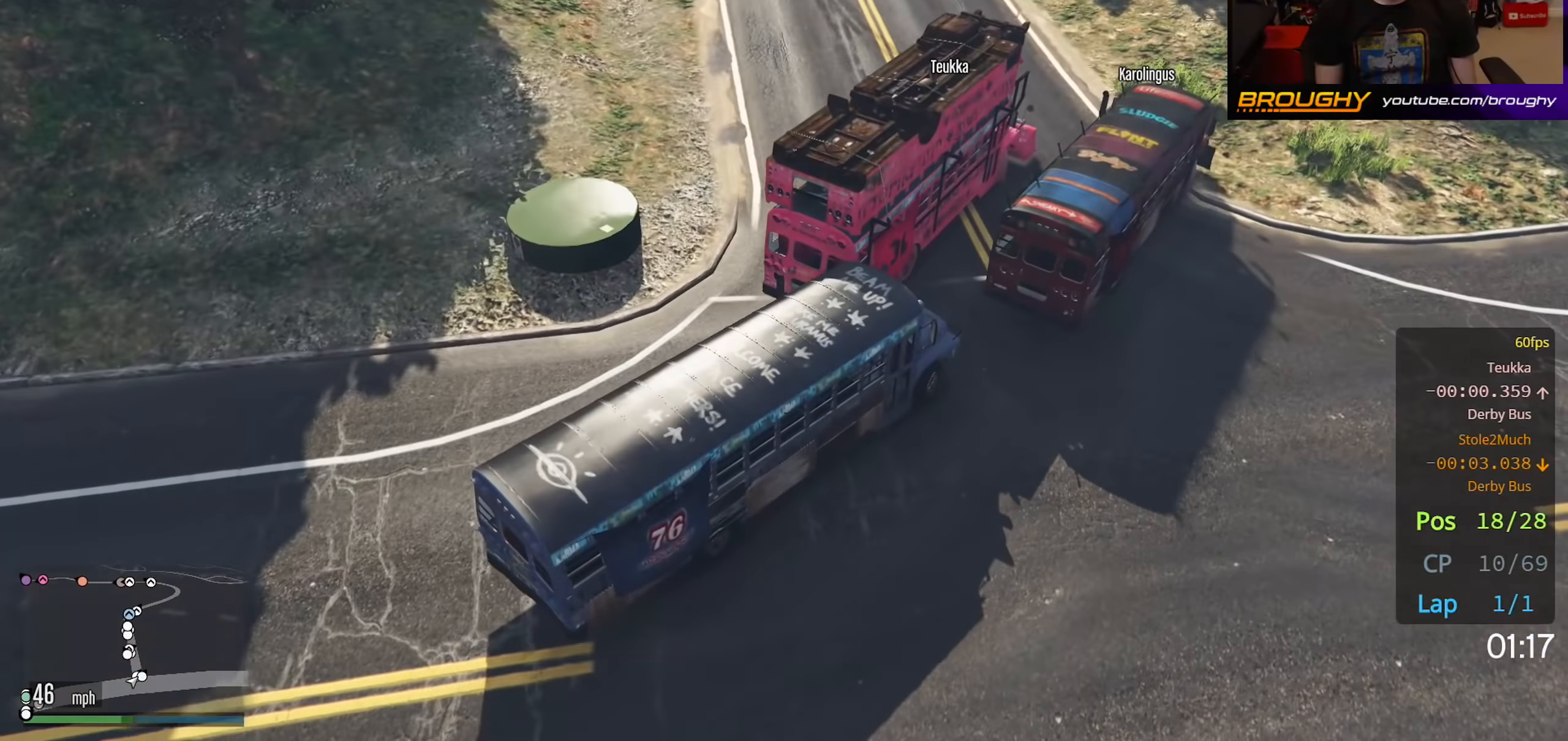
{"buttons": ["R2"], "left_stick": "up-left", "right_stick": "down-left", "events": []}
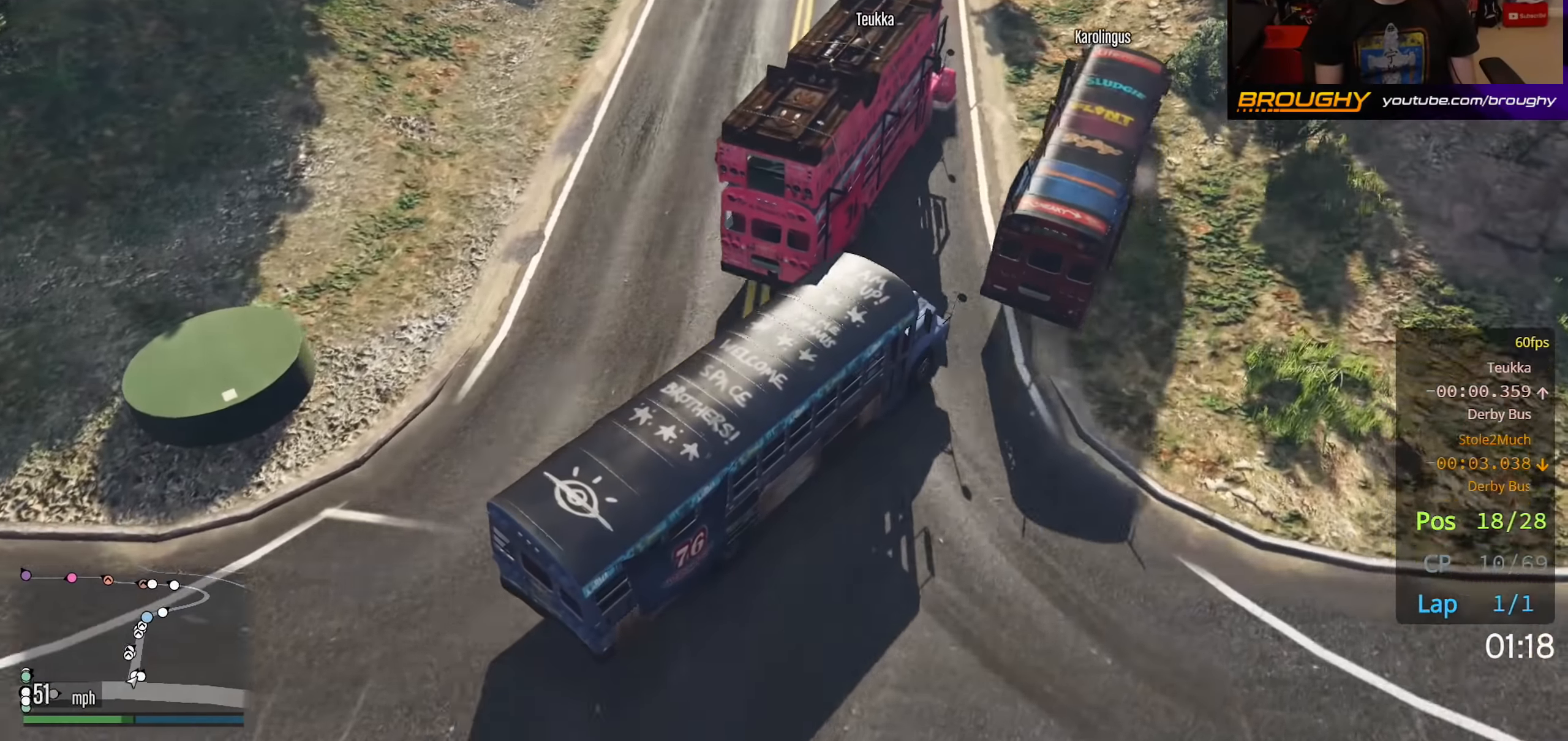
{"buttons": ["R2"], "left_stick": "up-left", "right_stick": "left", "events": [[167, "right_stick", "left"]]}
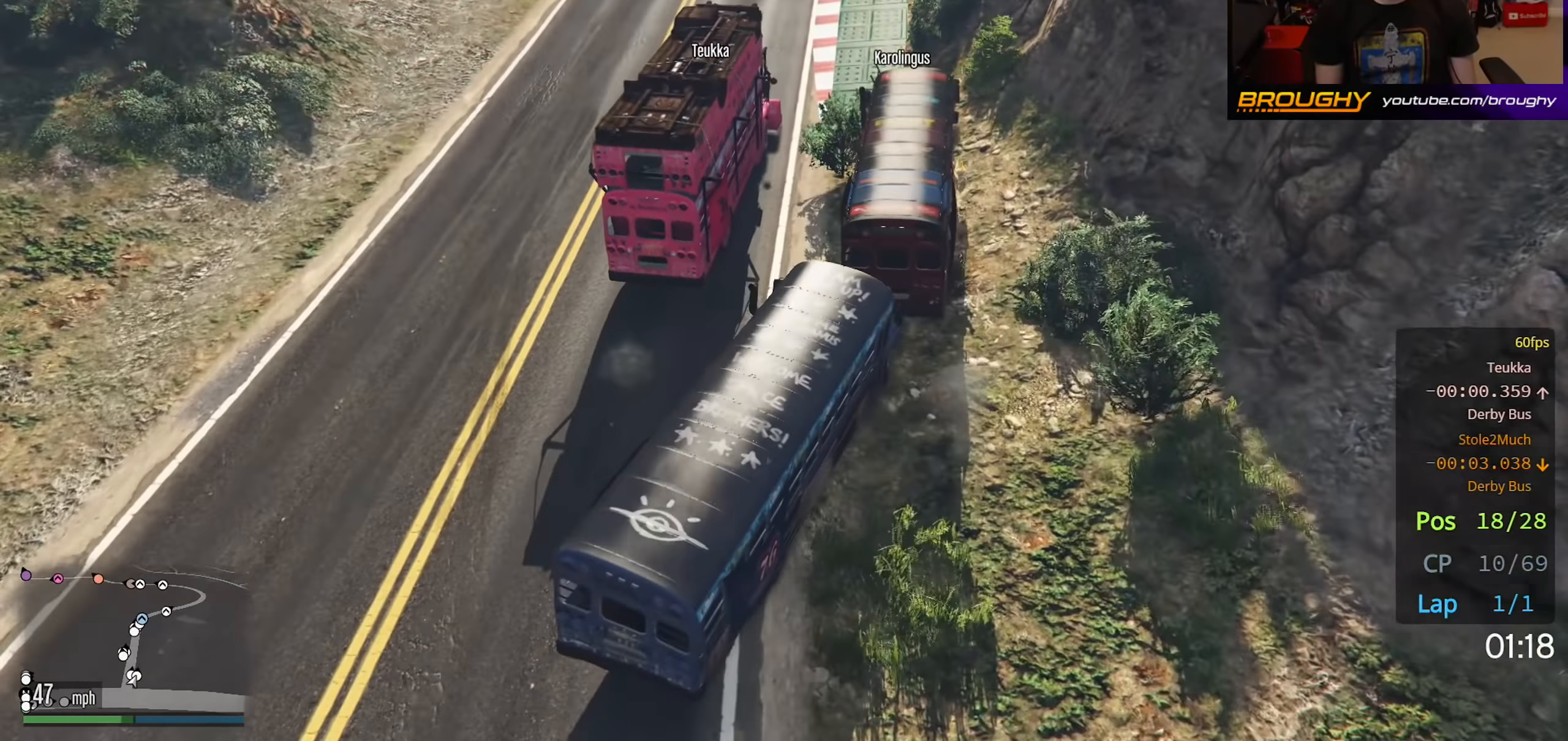
{"buttons": ["R2"], "left_stick": "center", "right_stick": "left", "events": [[433, "left_stick", "center"]]}
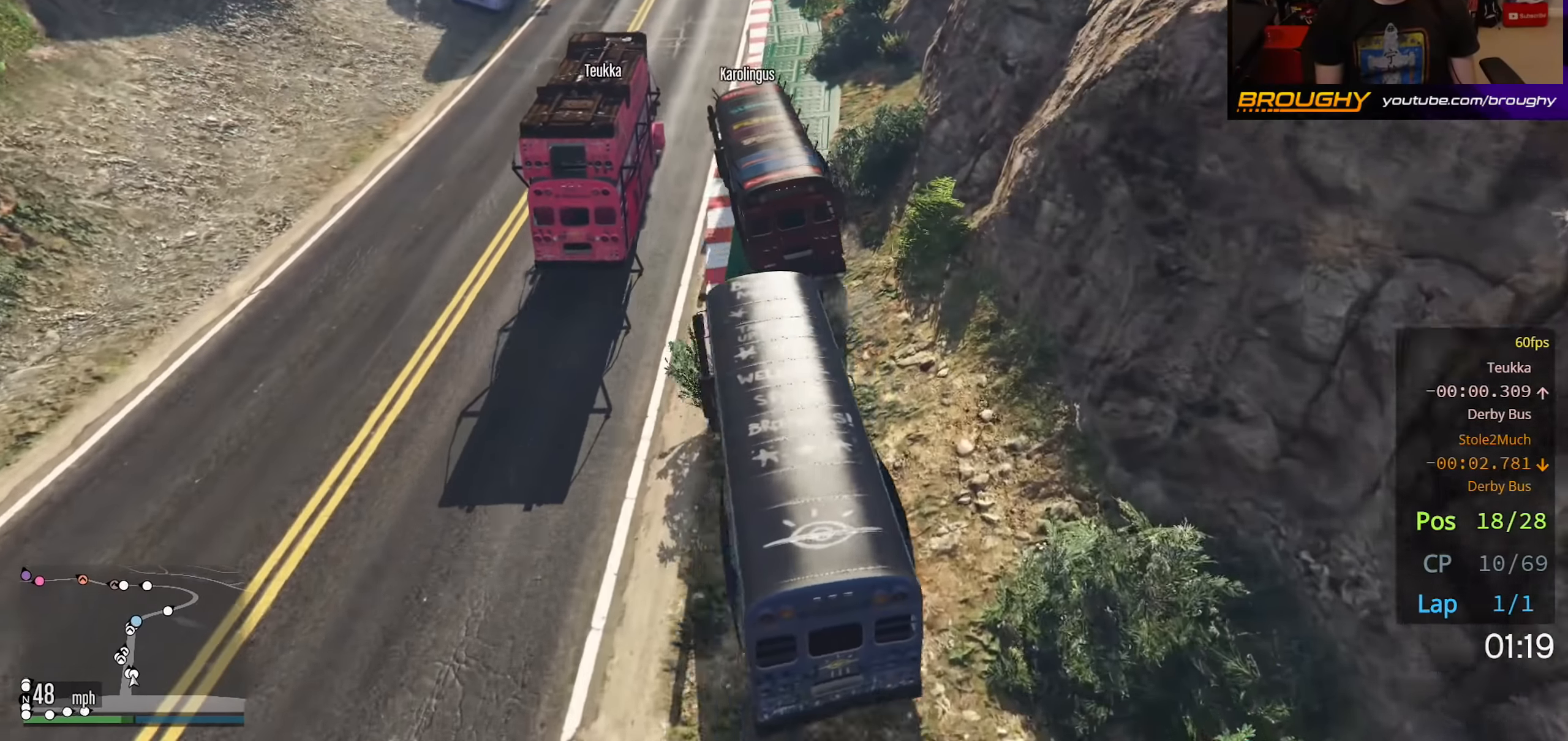
{"buttons": ["R2"], "left_stick": "right", "right_stick": "left", "events": [[450, "left_stick", "right"]]}
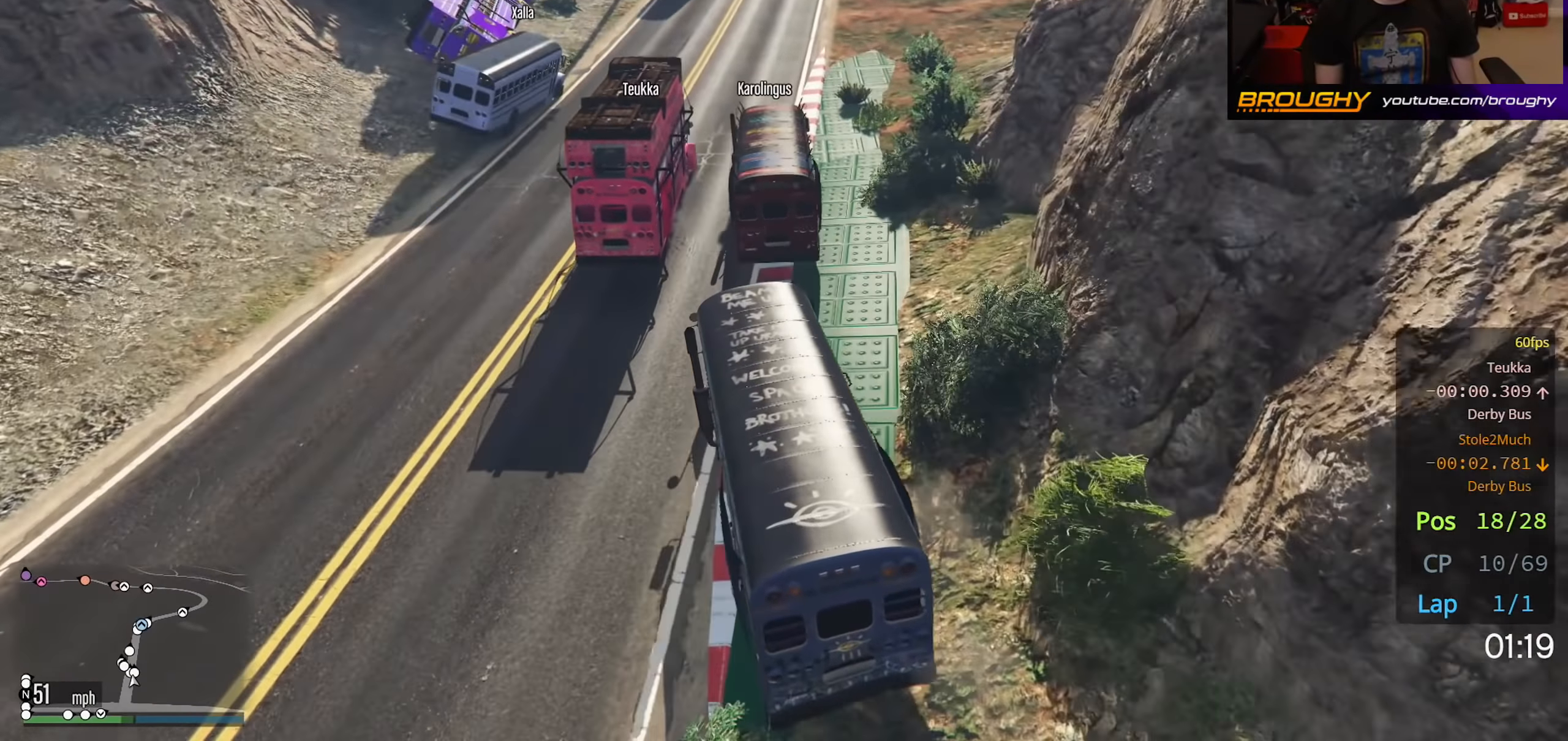
{"buttons": ["R2"], "left_stick": "center", "right_stick": "left", "events": [[250, "left_stick", "center"]]}
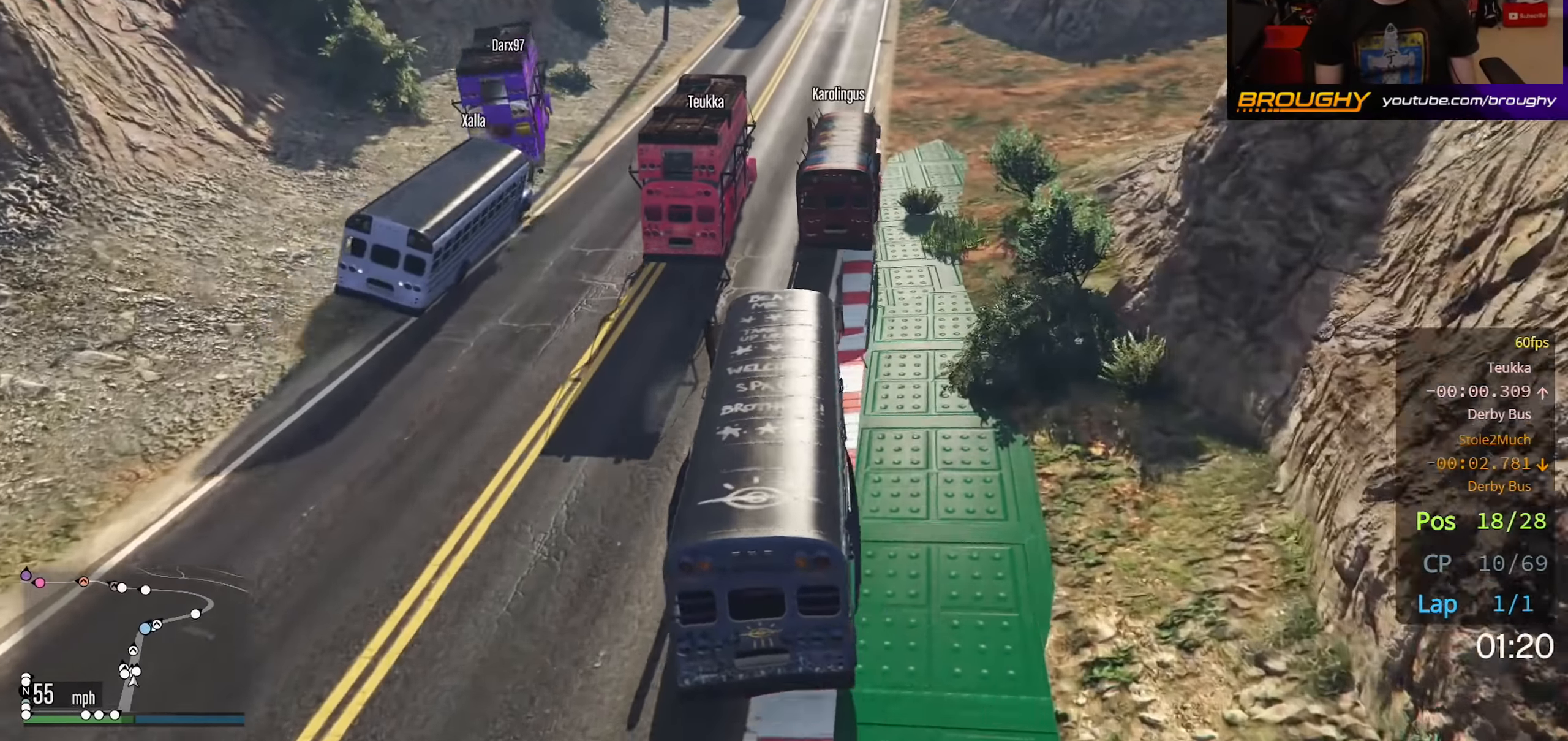
{"buttons": ["R2"], "left_stick": "center", "right_stick": "left", "events": []}
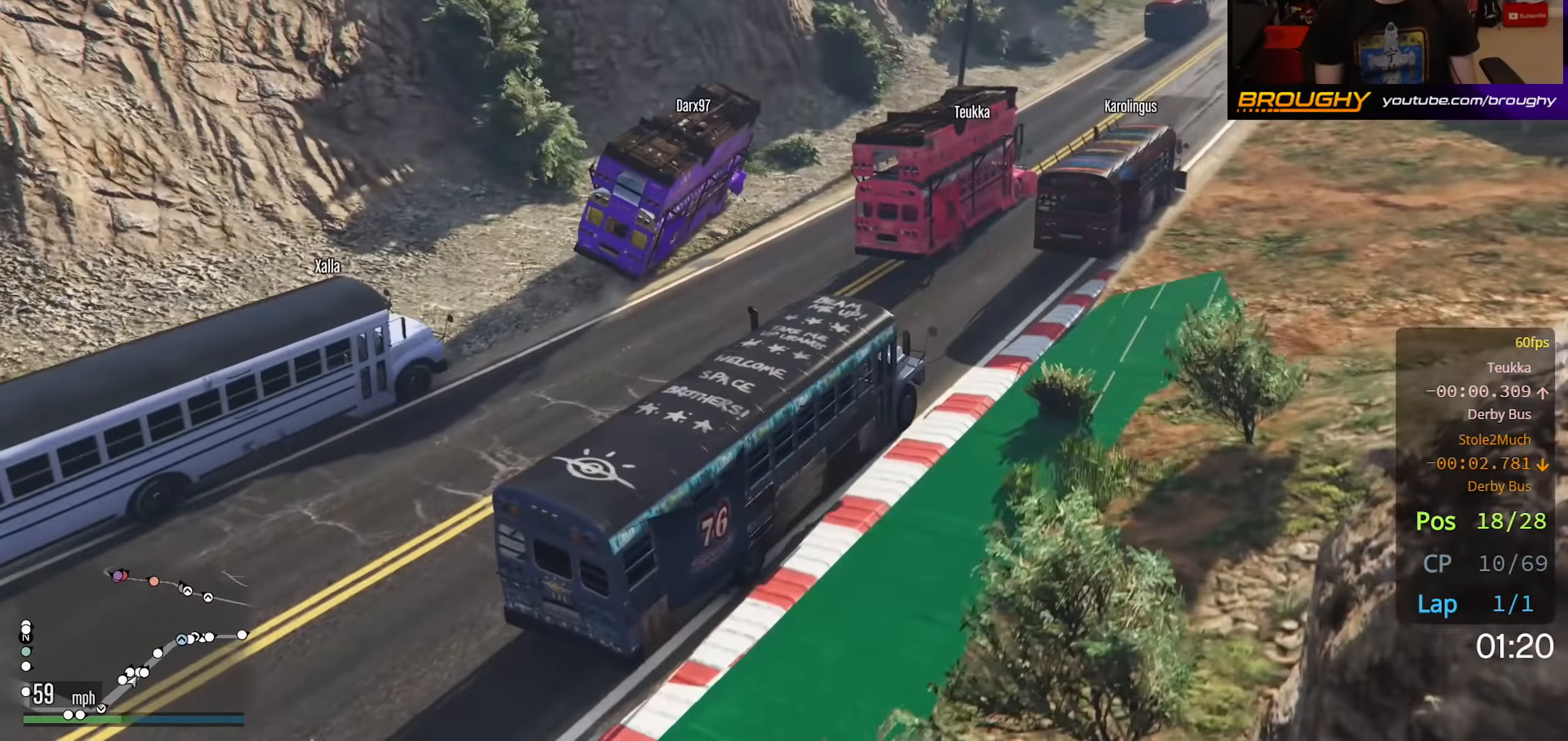
{"buttons": ["R2"], "left_stick": "center", "right_stick": "center", "events": [[200, "left_stick", "up-left"], [333, "right_stick", "center"], [350, "left_stick", "center"]]}
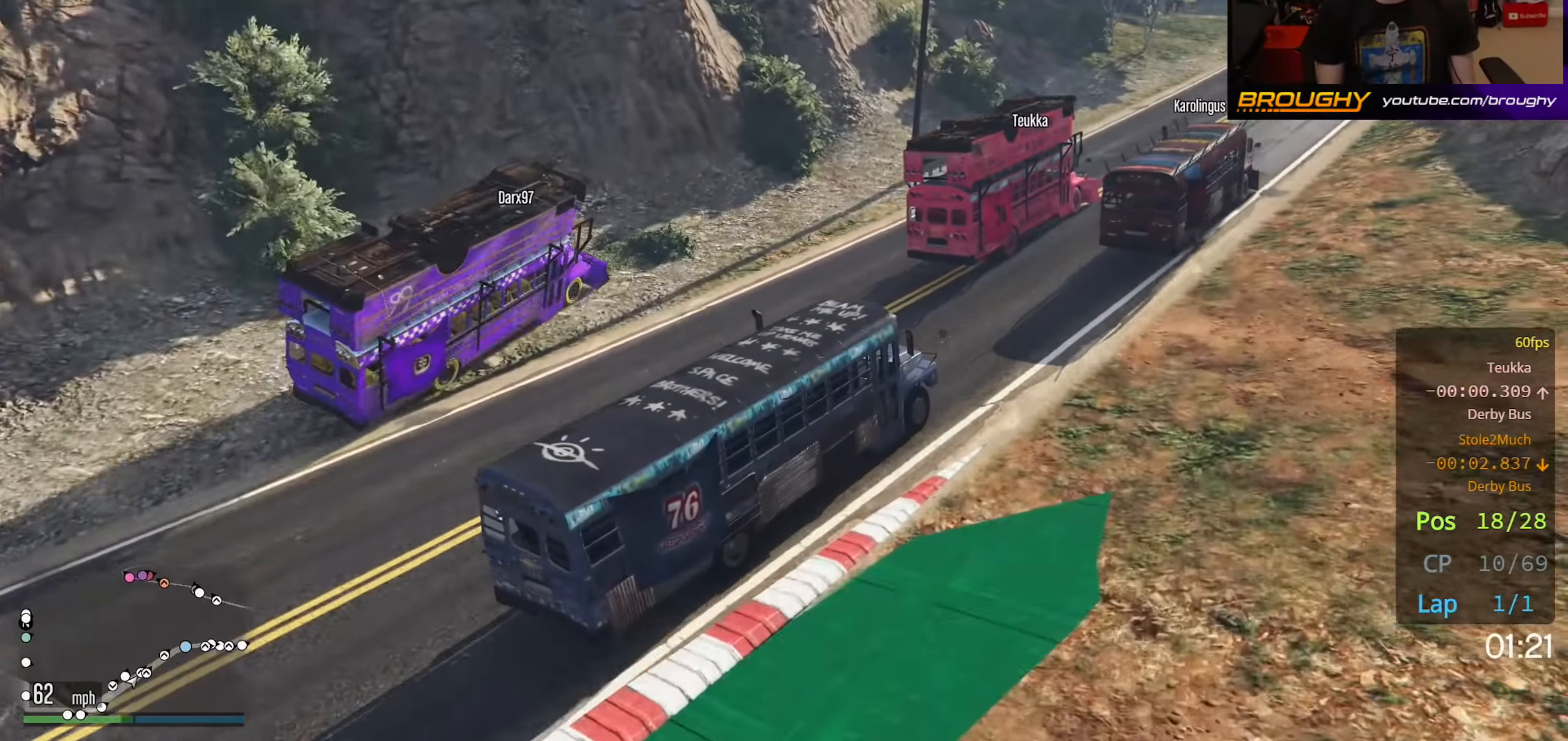
{"buttons": ["R2"], "left_stick": "up-left", "right_stick": "center", "events": [[400, "left_stick", "up-left"]]}
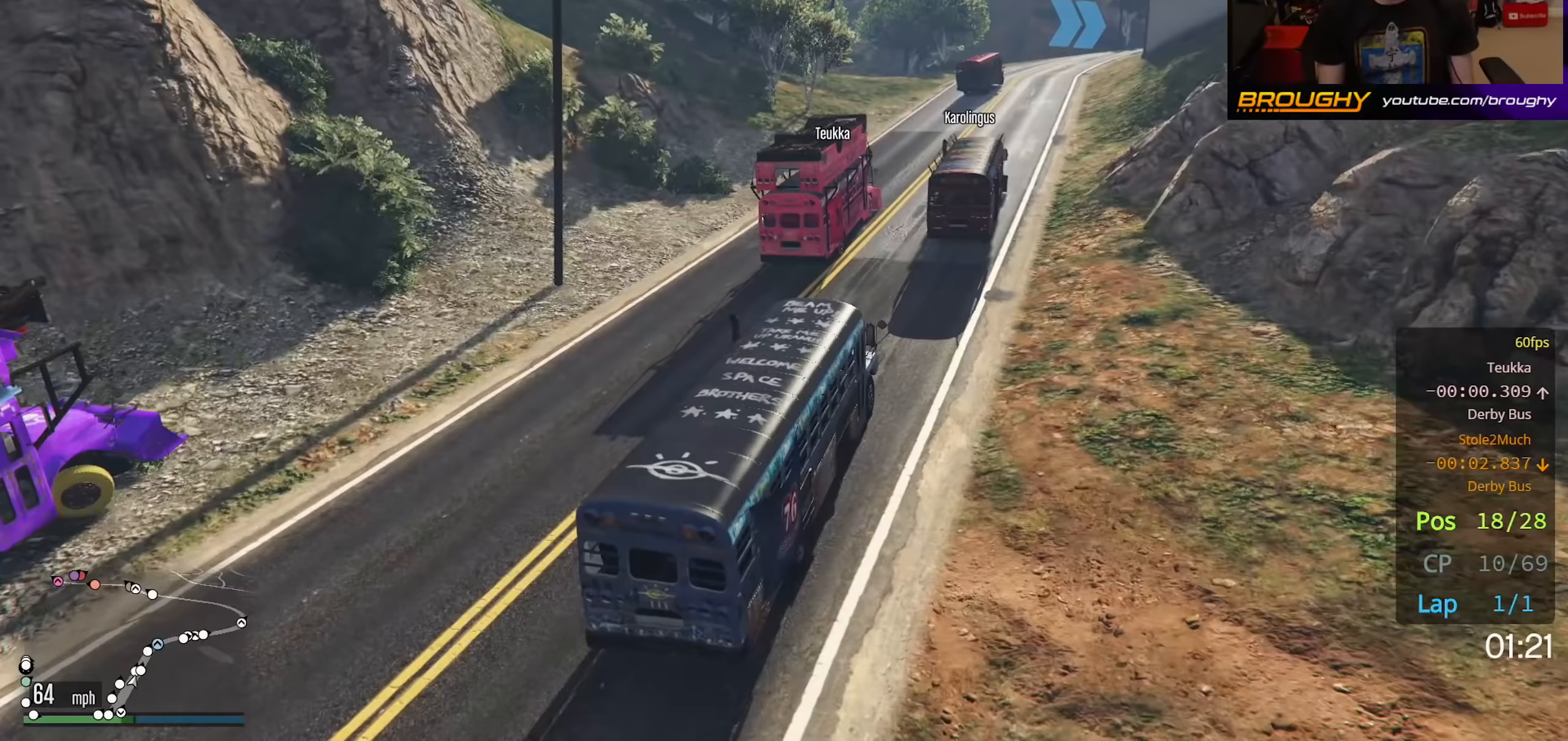
{"buttons": ["R2"], "left_stick": "center", "right_stick": "center", "events": [[67, "left_stick", "center"]]}
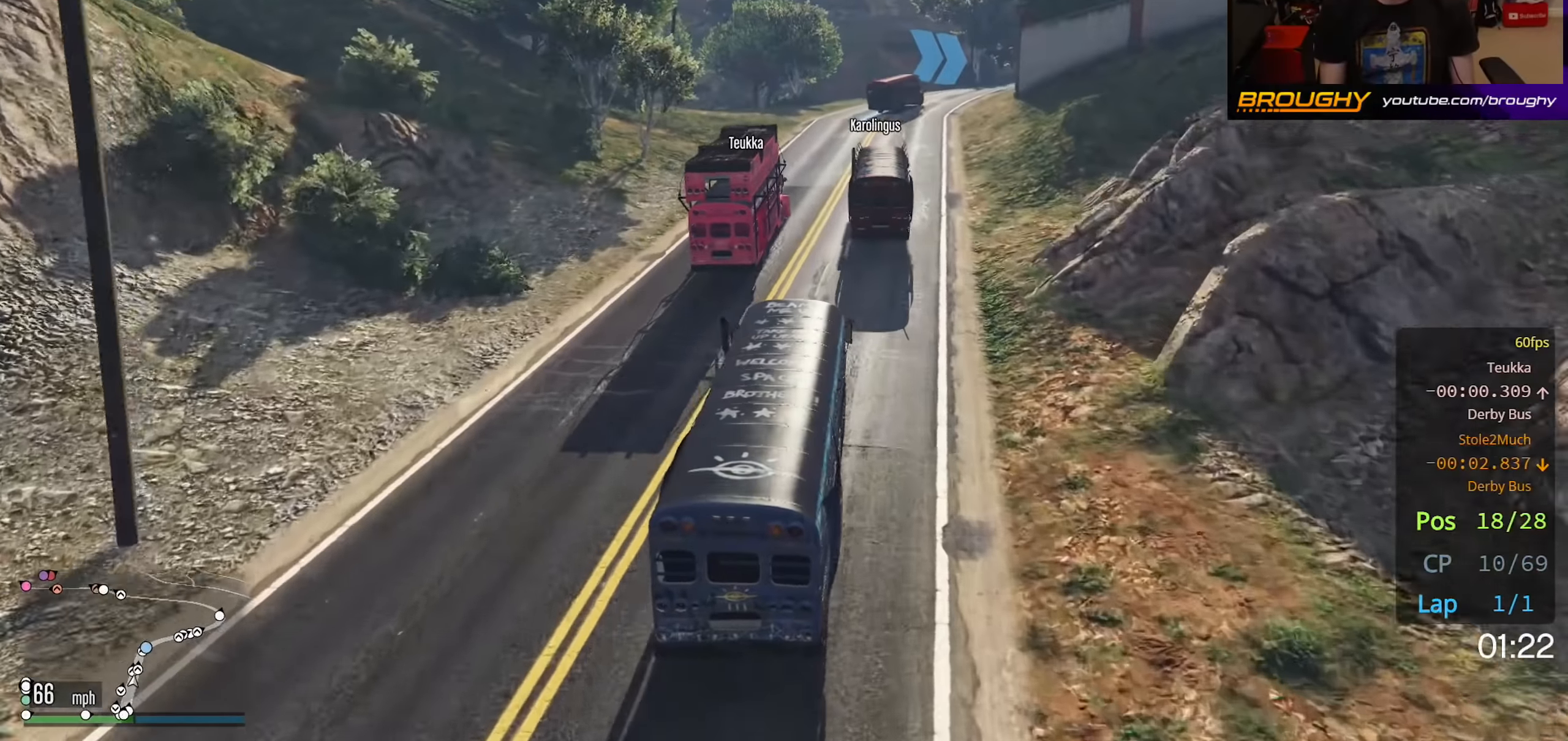
{"buttons": ["R2"], "left_stick": "center", "right_stick": "center", "events": []}
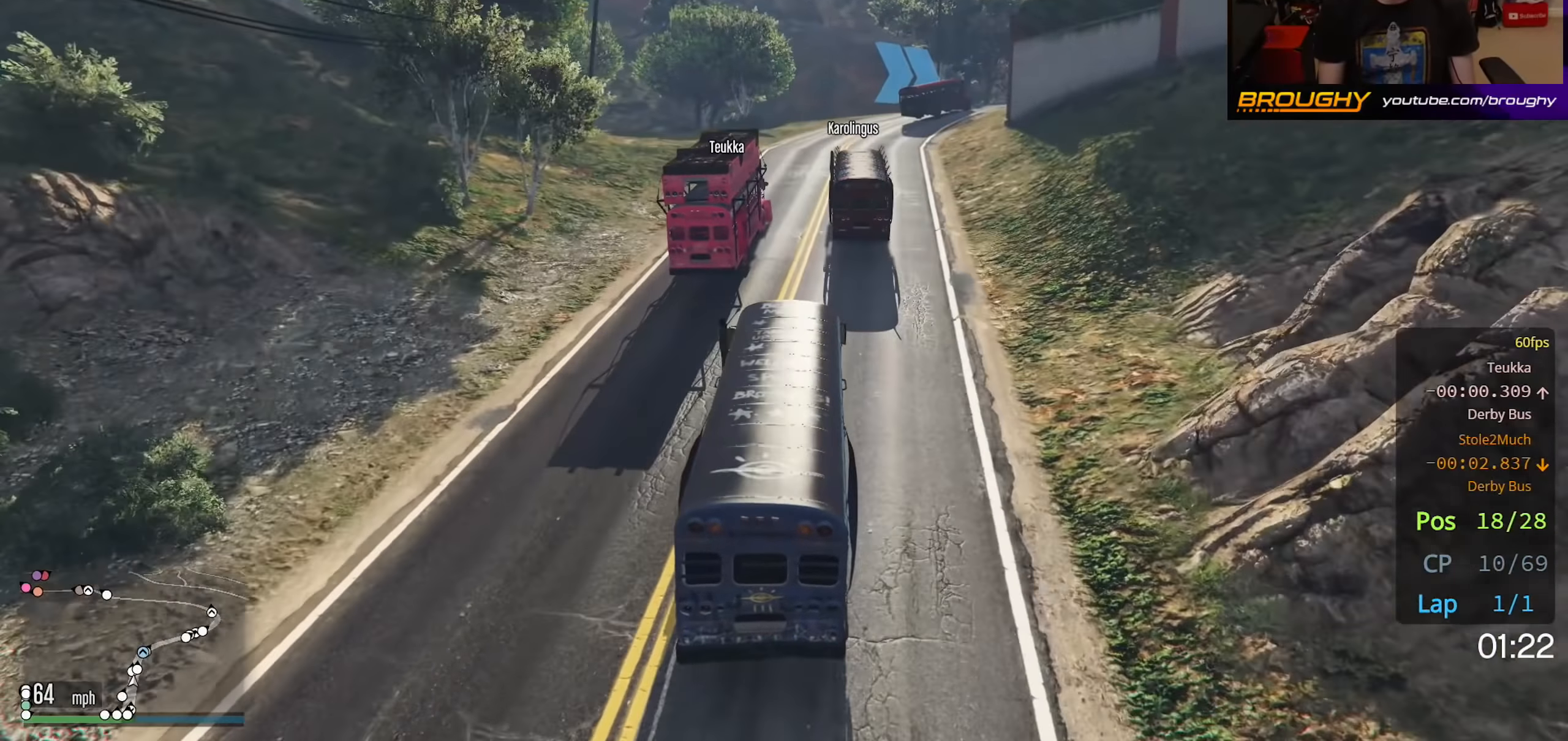
{"buttons": ["R2"], "left_stick": "right", "right_stick": "center", "events": [[500, "left_stick", "right"]]}
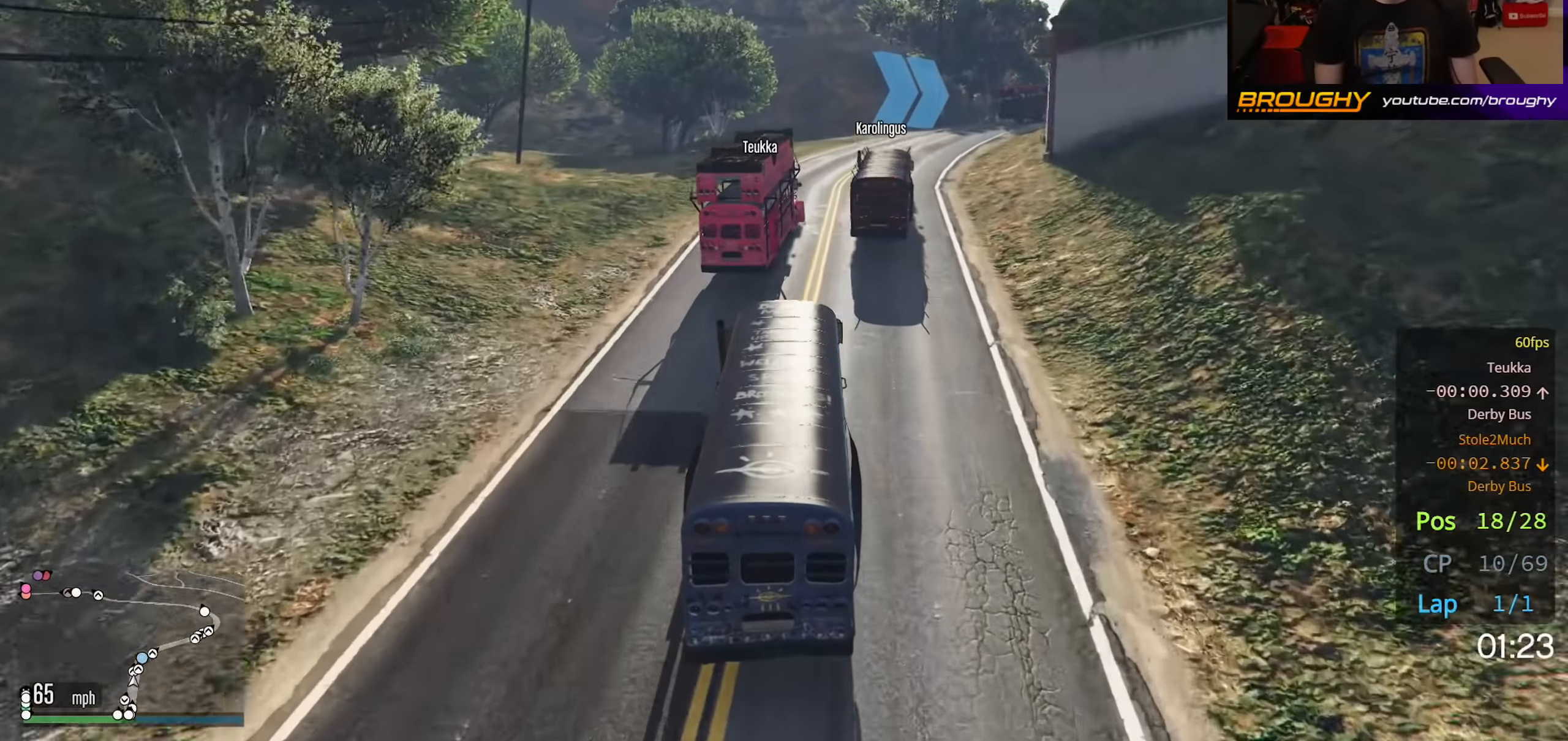
{"buttons": ["R2"], "left_stick": "center", "right_stick": "center", "events": [[217, "left_stick", "center"]]}
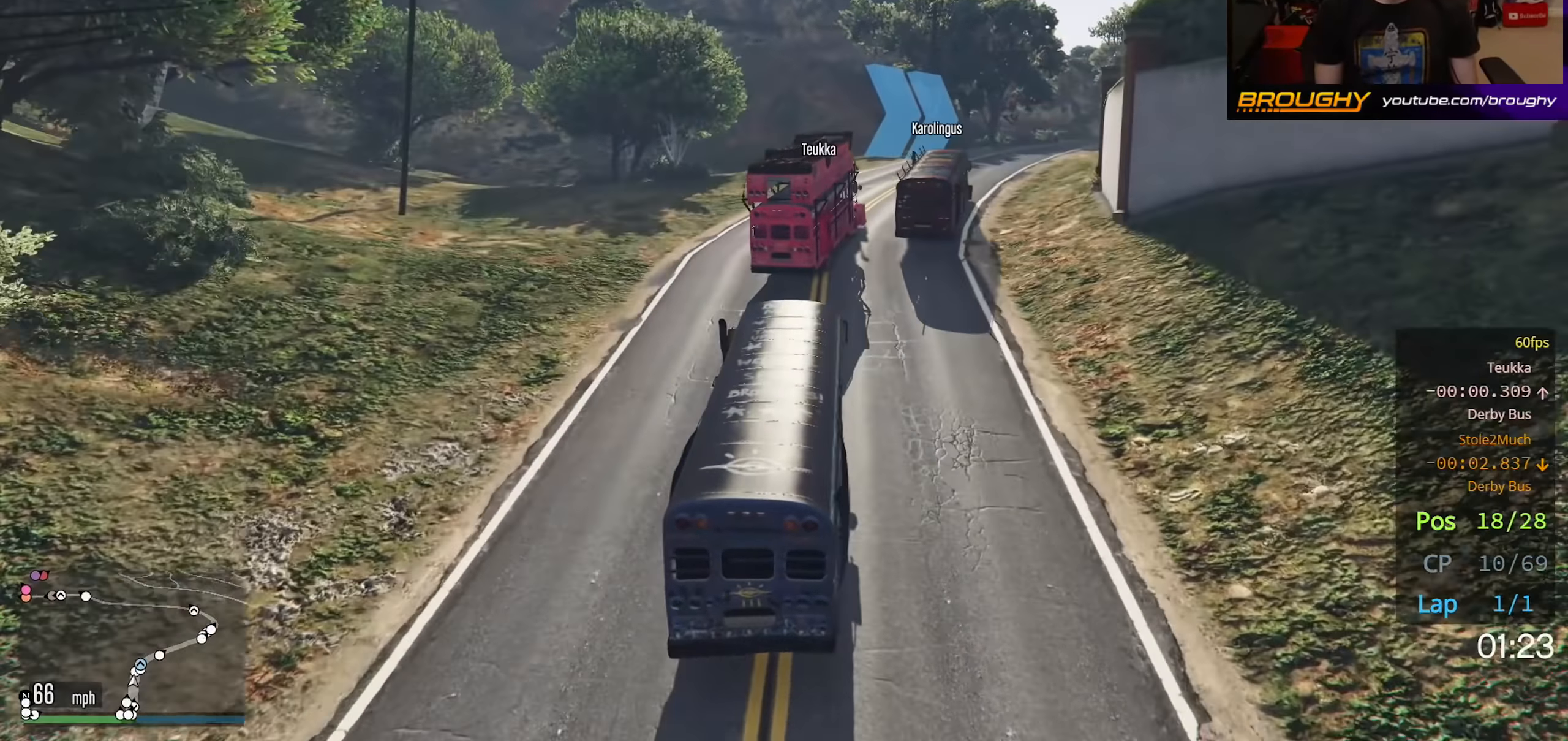
{"buttons": ["R2"], "left_stick": "right", "right_stick": "center", "events": [[17, "left_stick", "right"]]}
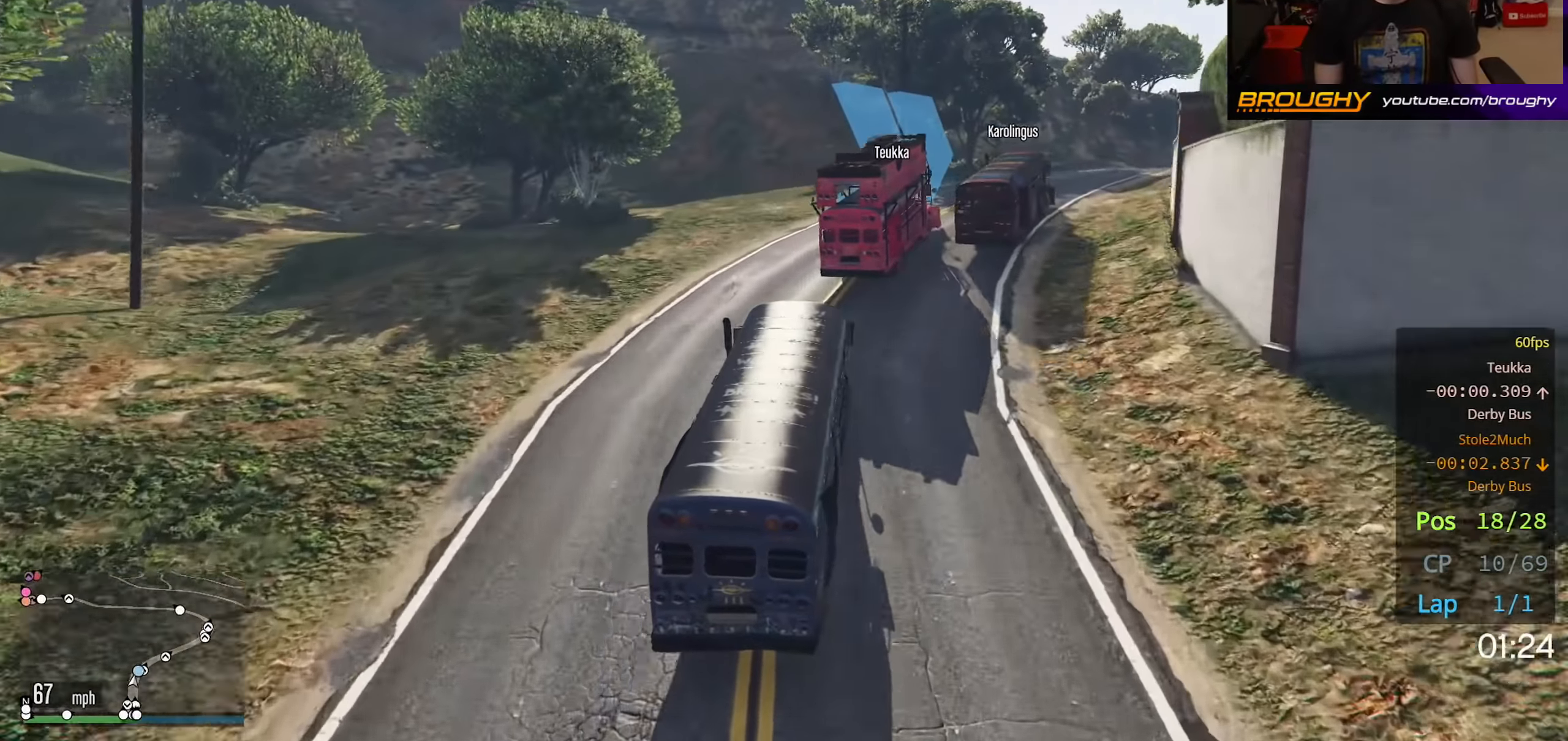
{"buttons": ["R2"], "left_stick": "right", "right_stick": "center", "events": []}
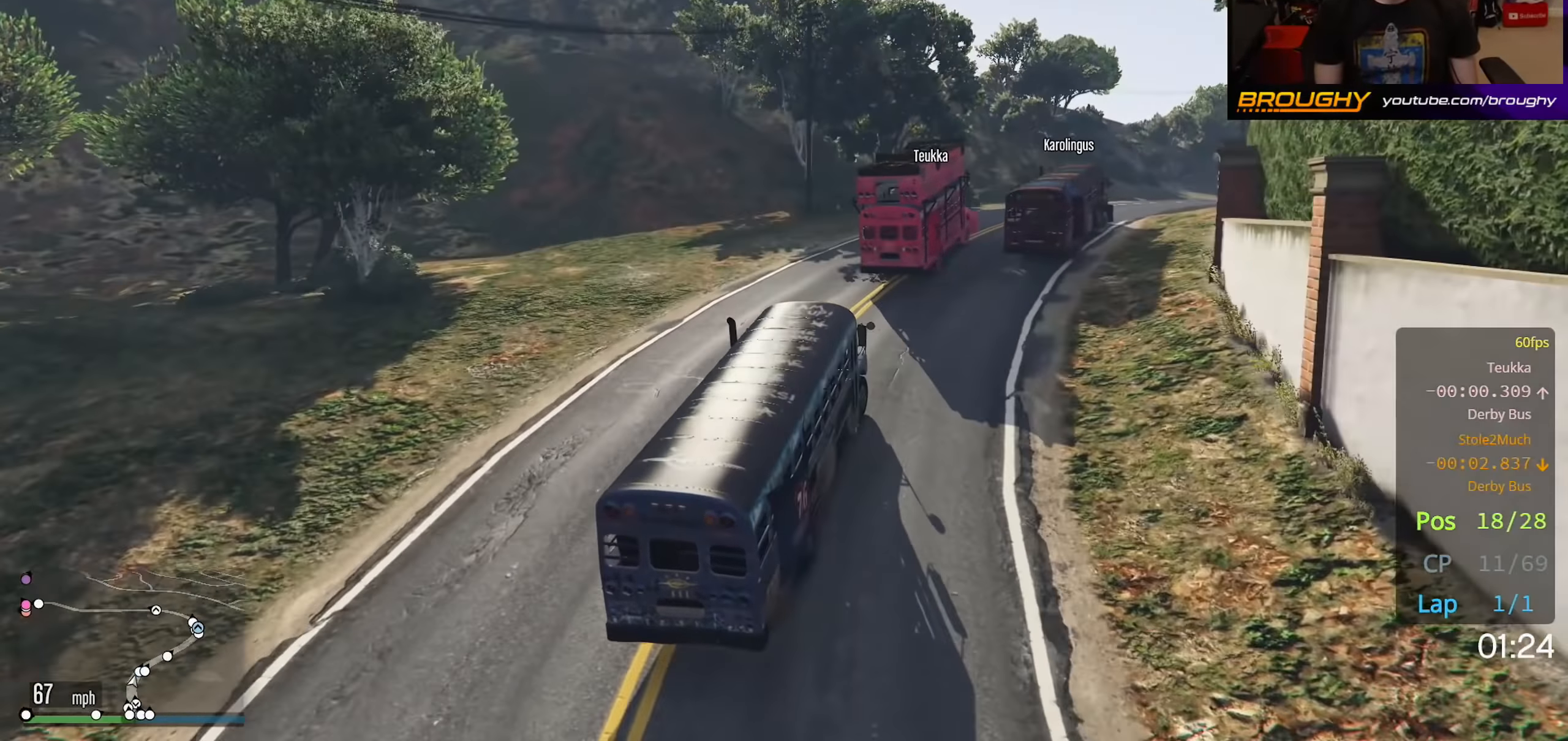
{"buttons": ["R2"], "left_stick": "right", "right_stick": "center", "events": []}
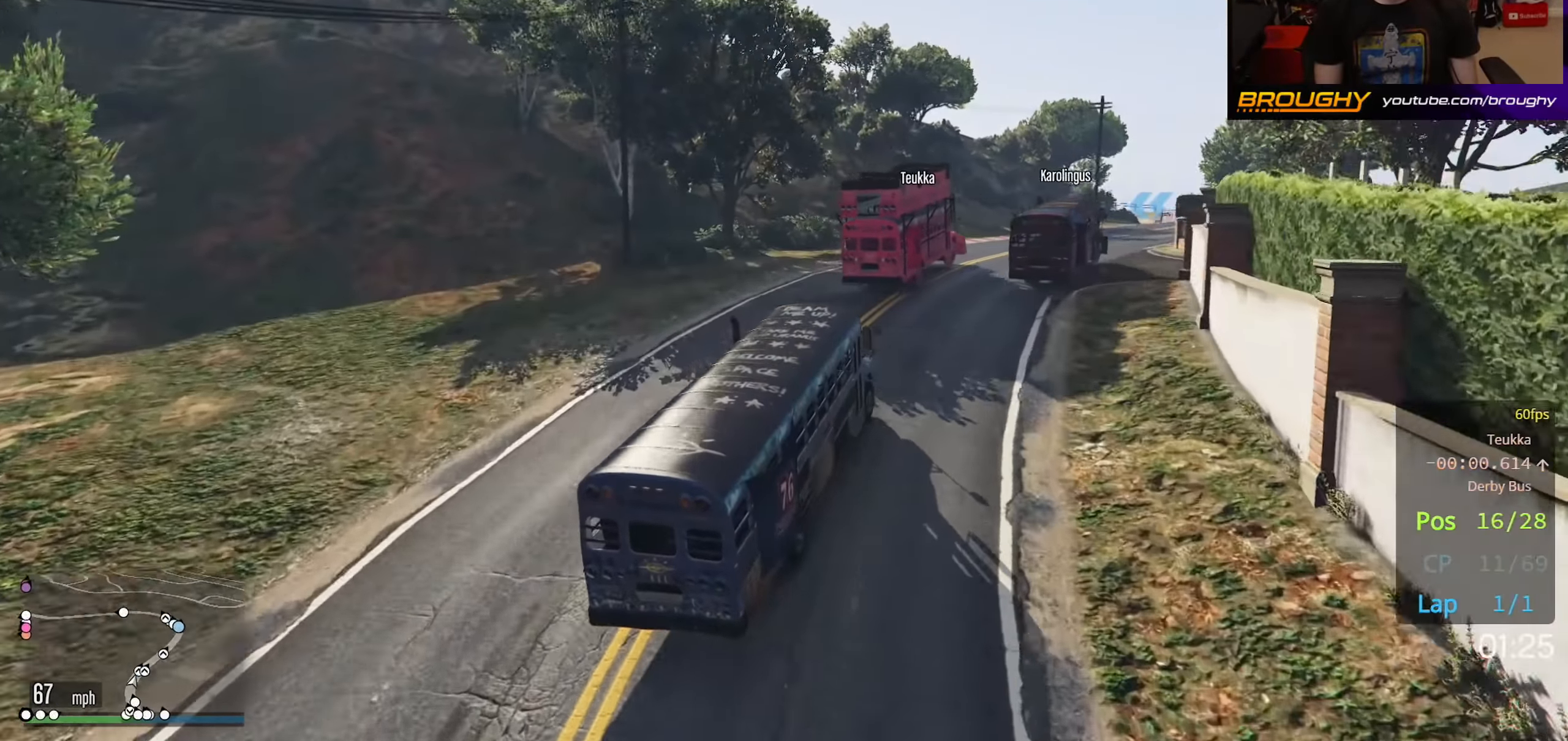
{"buttons": ["R2"], "left_stick": "right", "right_stick": "center", "events": []}
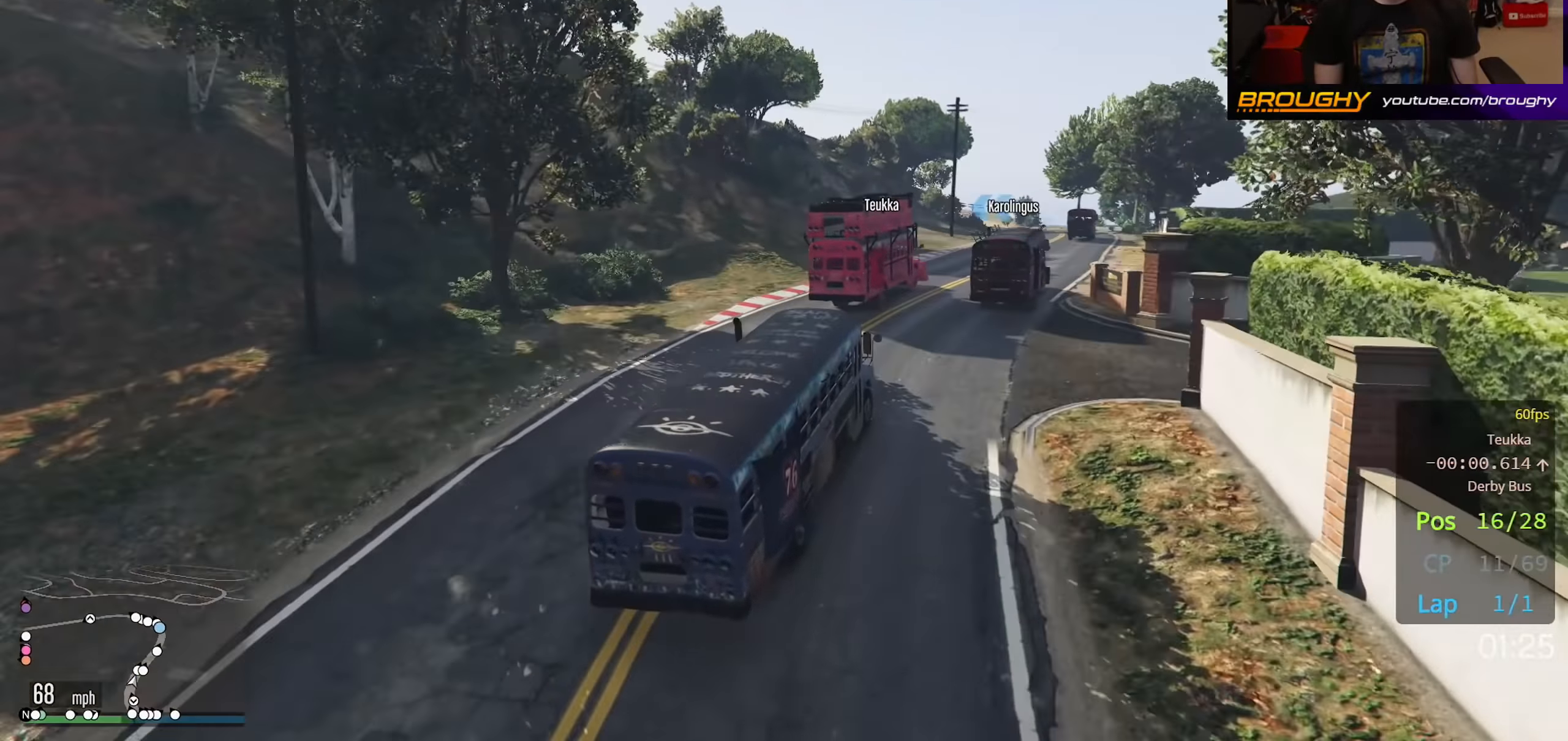
{"buttons": ["R2"], "left_stick": "center", "right_stick": "center", "events": [[50, "left_stick", "center"], [183, "left_stick", "right"], [367, "left_stick", "center"]]}
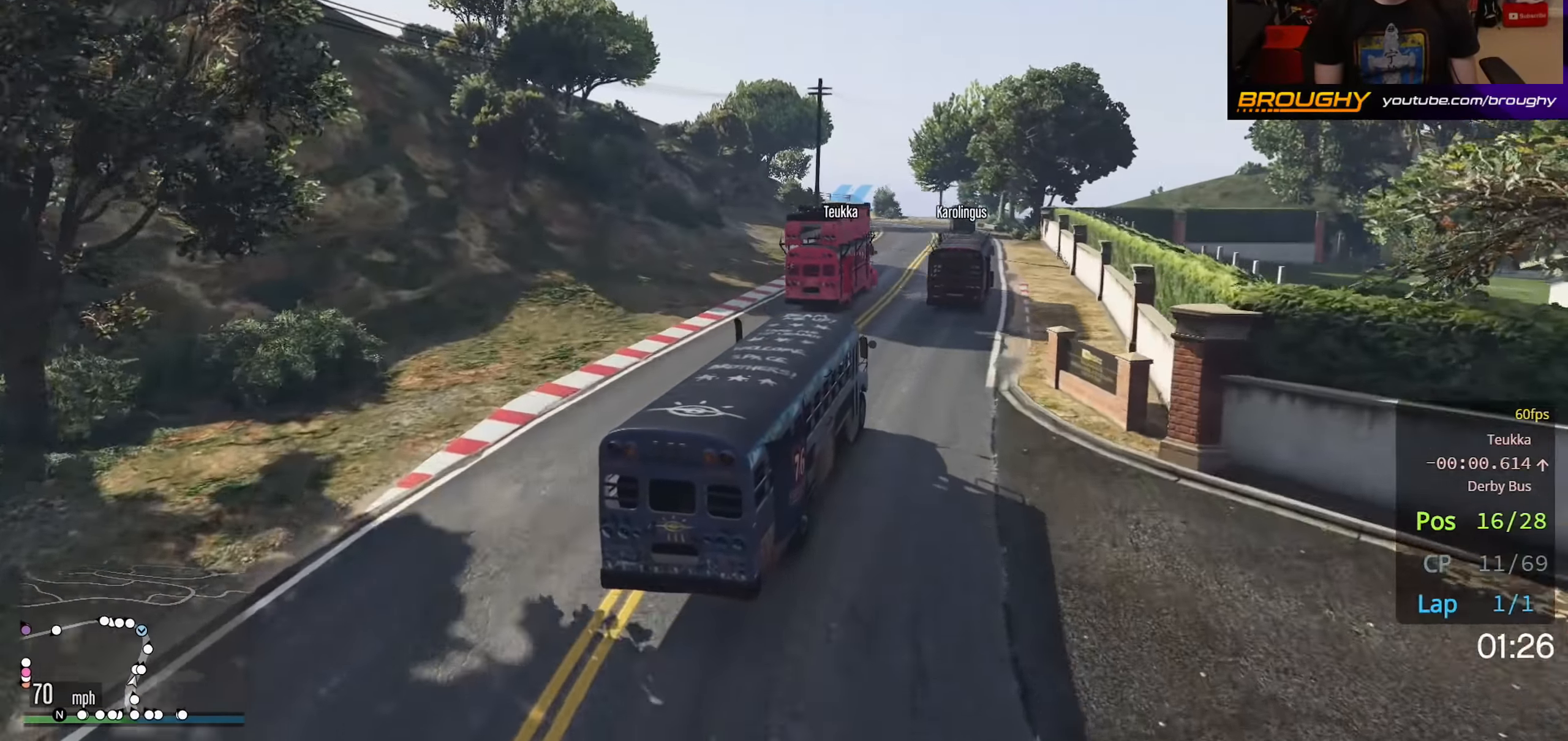
{"buttons": ["R2"], "left_stick": "center", "right_stick": "center", "events": []}
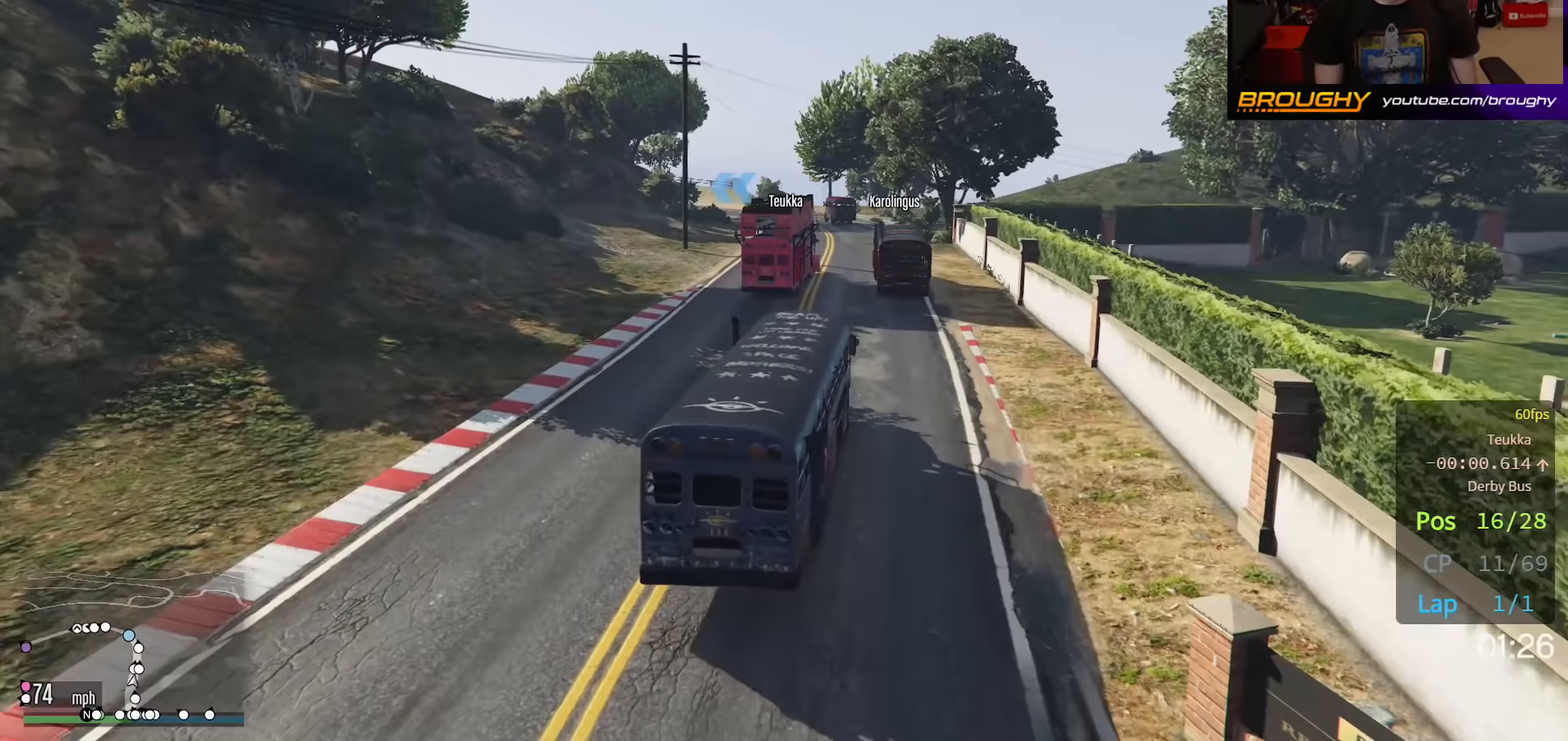
{"buttons": ["R2"], "left_stick": "center", "right_stick": "center", "events": []}
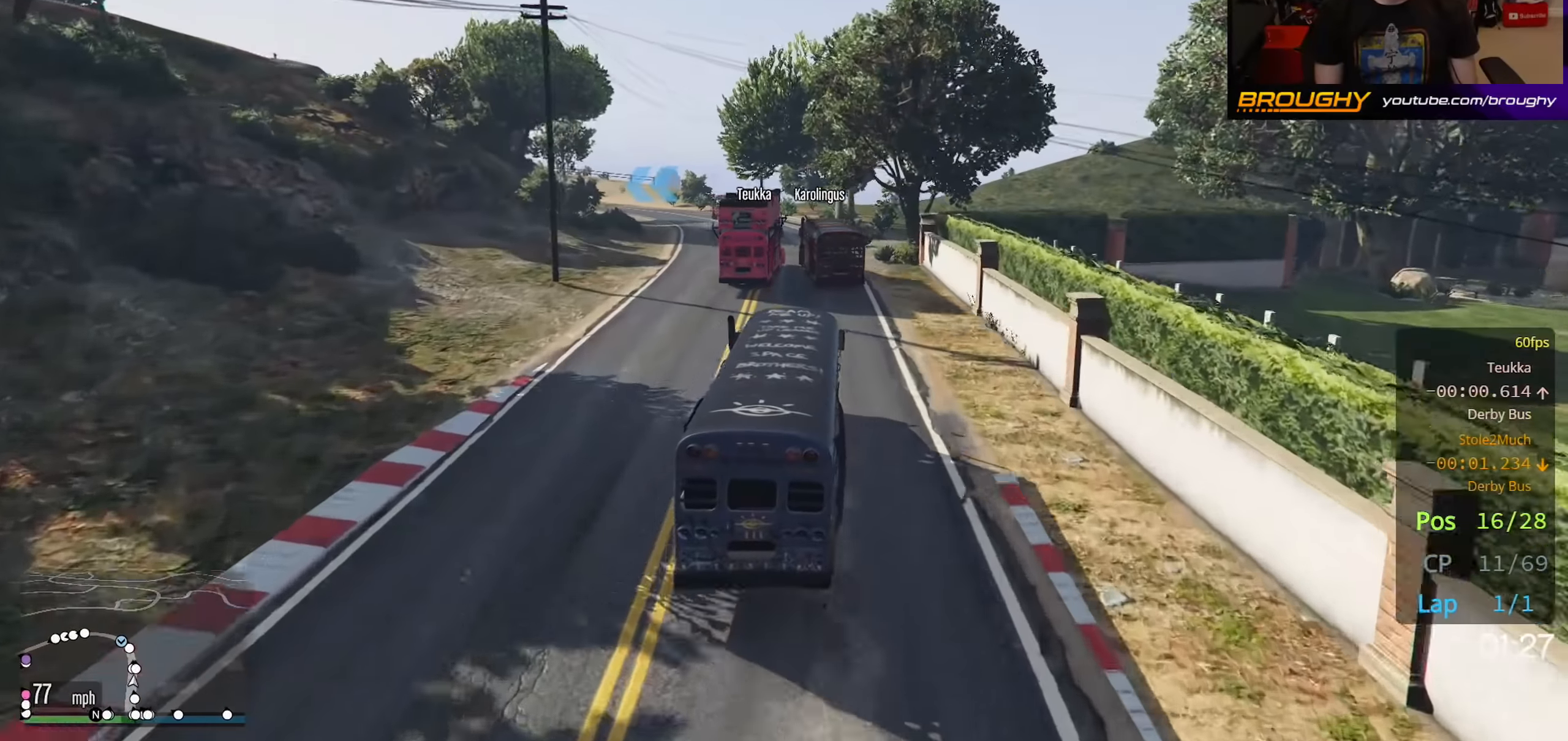
{"buttons": ["R2"], "left_stick": "up-left", "right_stick": "center", "events": [[133, "left_stick", "up-left"], [350, "left_stick", "center"], [450, "left_stick", "up-left"]]}
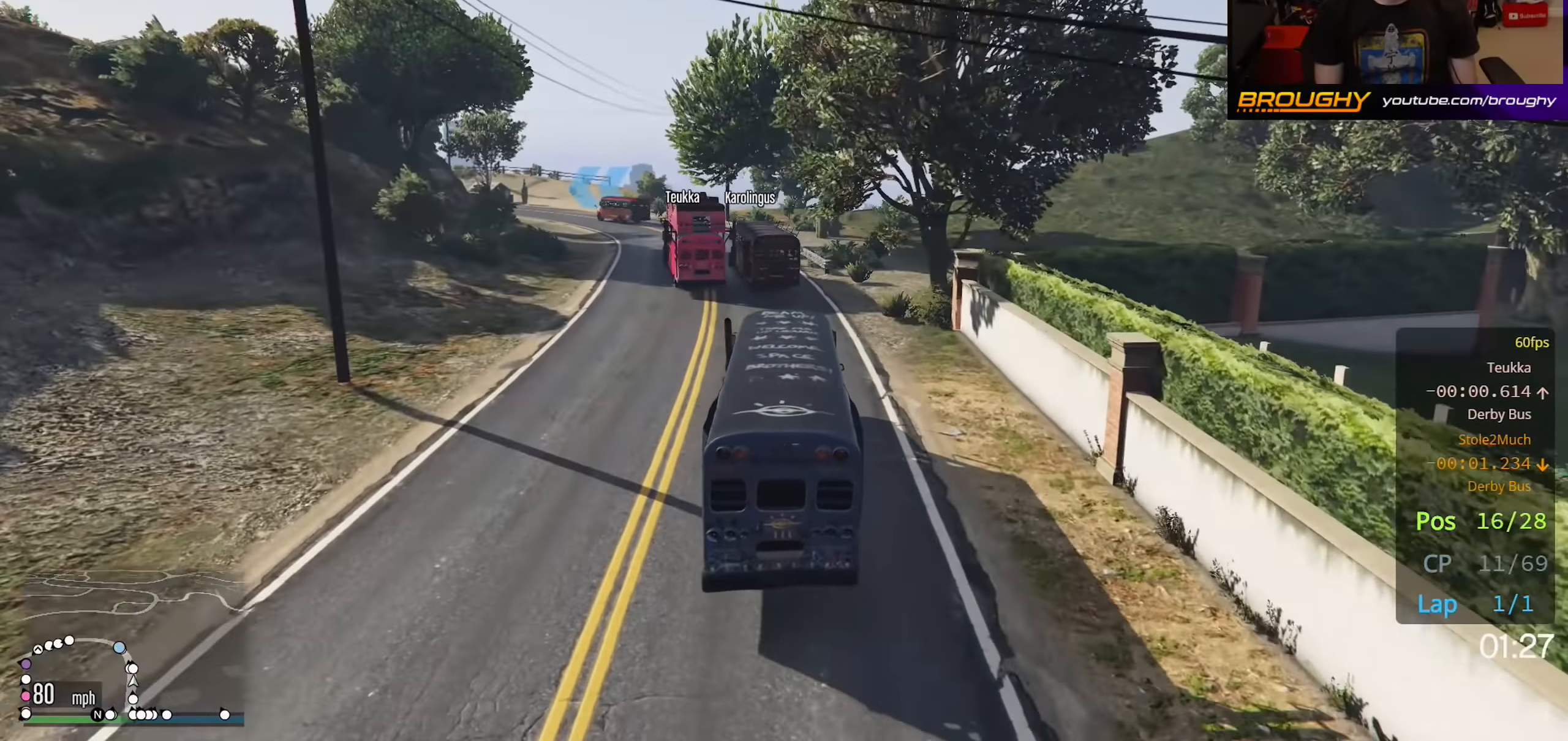
{"buttons": ["R2"], "left_stick": "up-left", "right_stick": "center", "events": []}
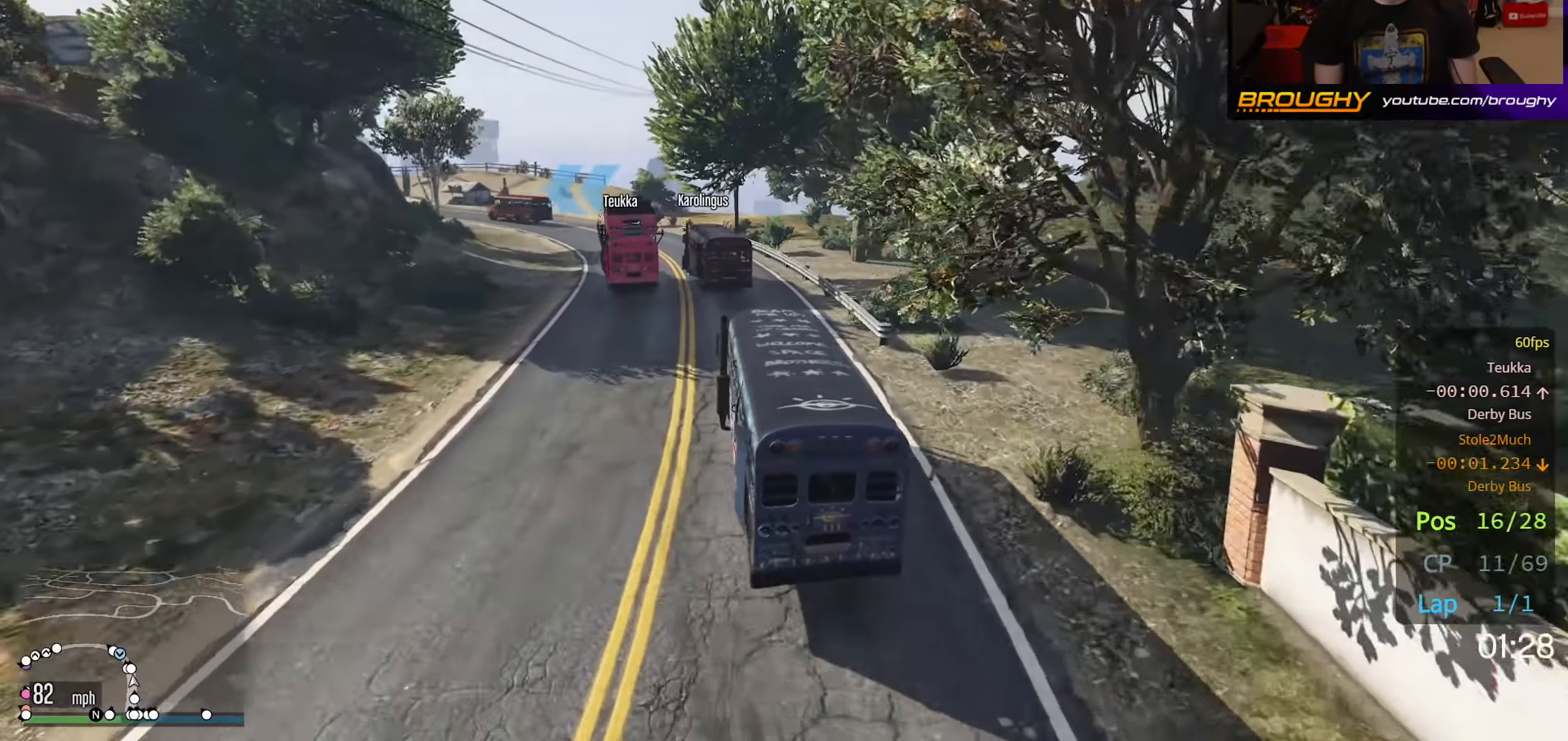
{"buttons": ["R2"], "left_stick": "up-left", "right_stick": "center", "events": [[300, "left_stick", "center"], [450, "left_stick", "up-left"]]}
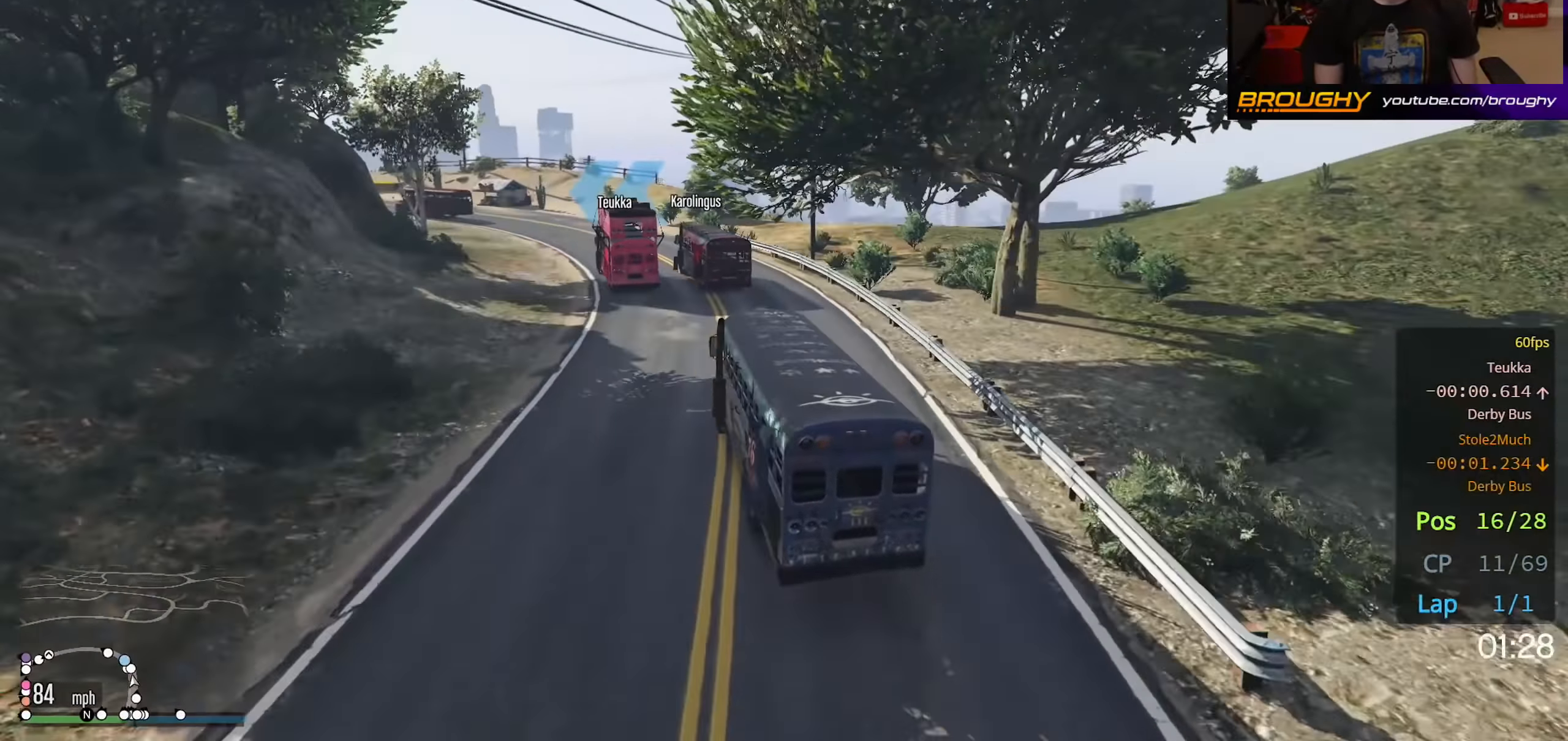
{"buttons": ["R2"], "left_stick": "up-left", "right_stick": "center", "events": [[167, "left_stick", "center"], [333, "left_stick", "up-left"]]}
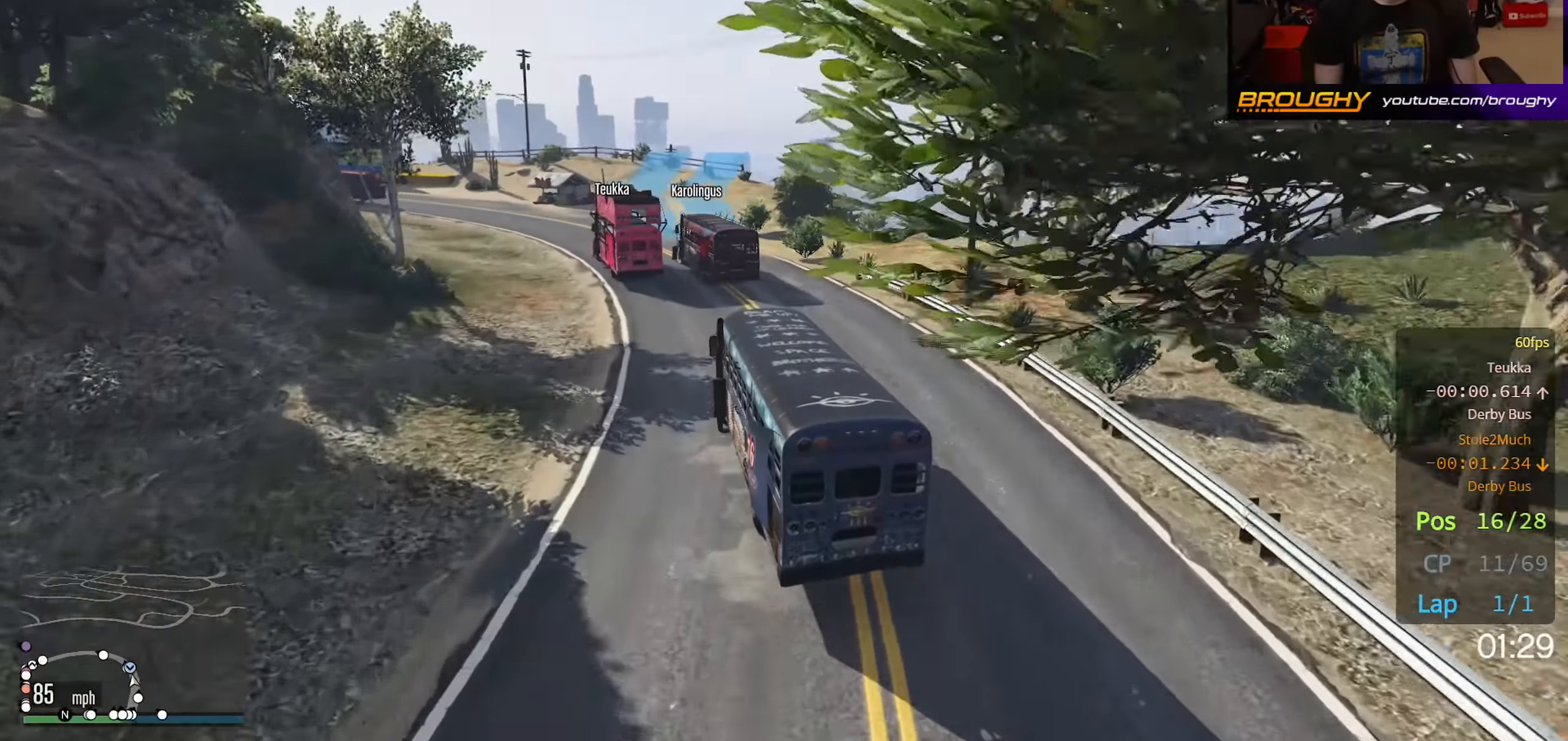
{"buttons": ["R2"], "left_stick": "up-left", "right_stick": "center", "events": [[33, "left_stick", "center"], [83, "left_stick", "up-left"]]}
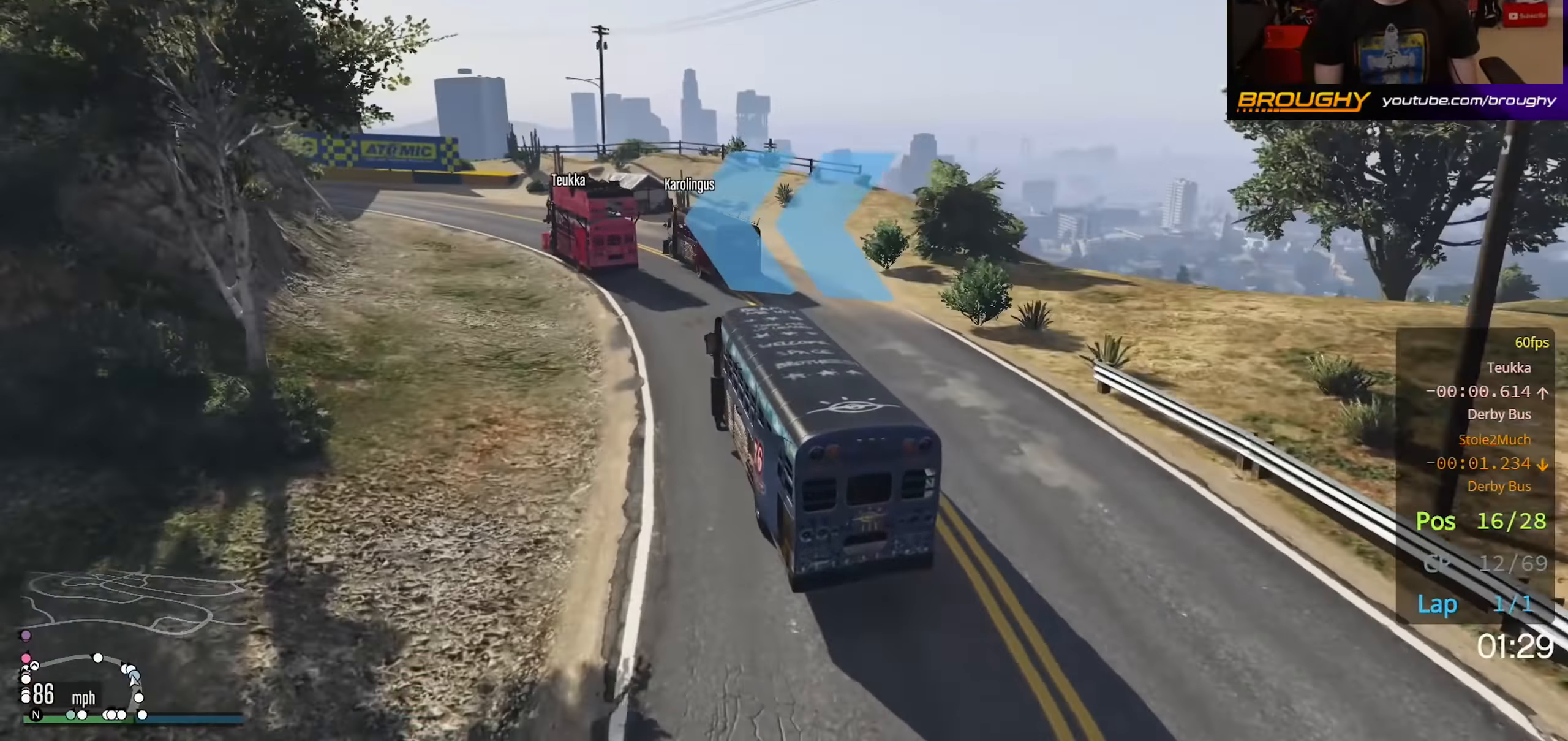
{"buttons": ["R2"], "left_stick": "up-left", "right_stick": "center", "events": [[83, "R2", "up"], [300, "R2", "down"]]}
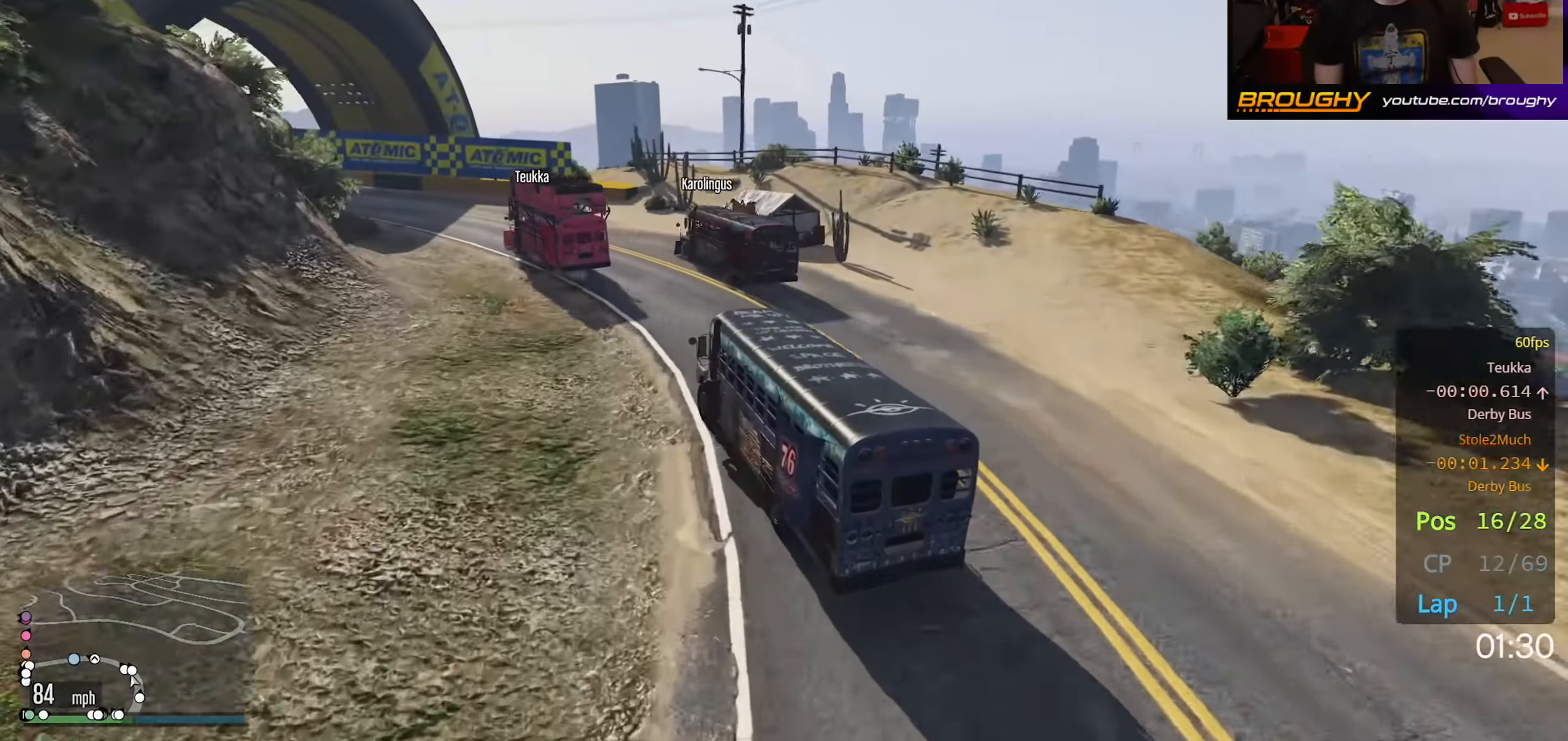
{"buttons": ["R2"], "left_stick": "up-left", "right_stick": "center", "events": []}
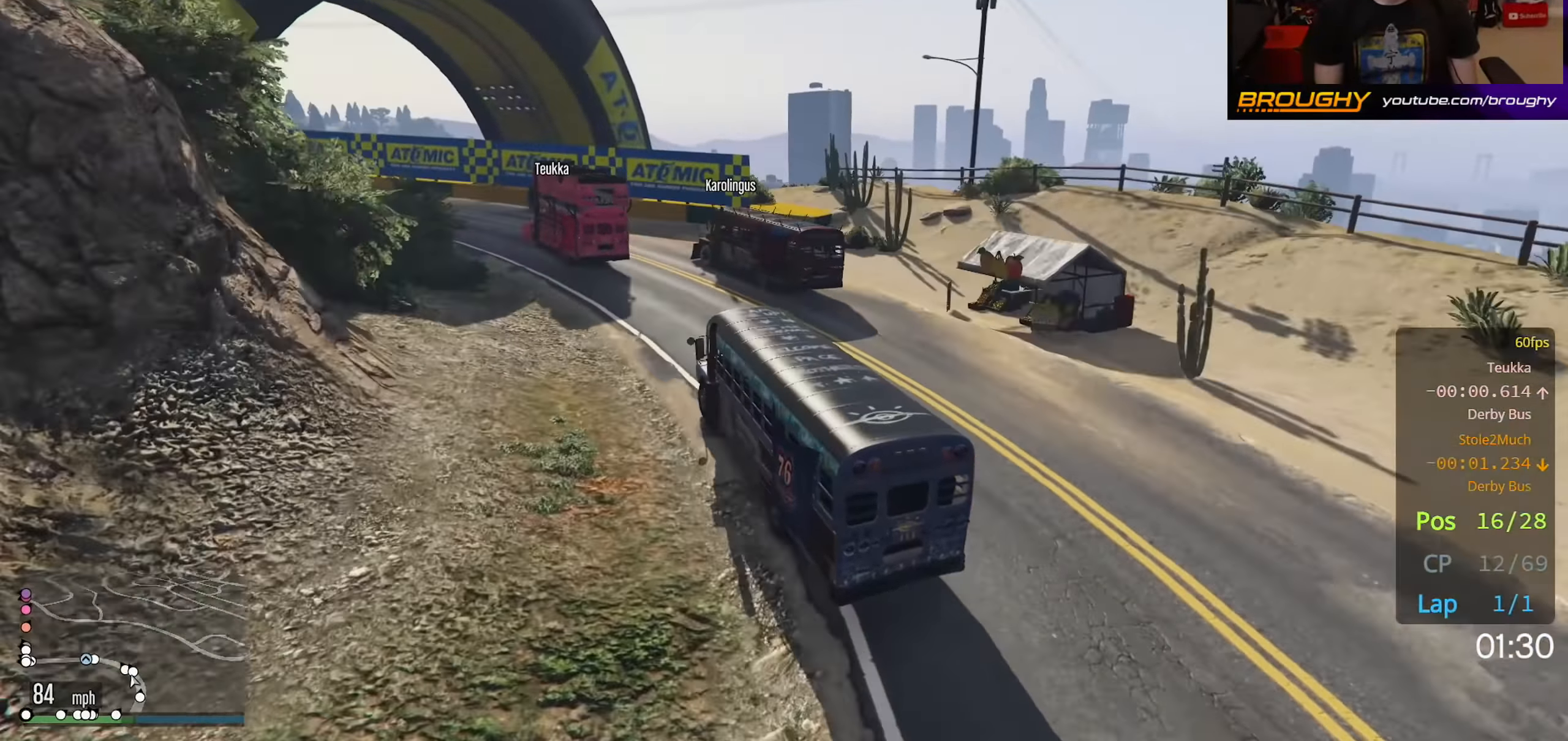
{"buttons": ["R2"], "left_stick": "up-left", "right_stick": "center", "events": []}